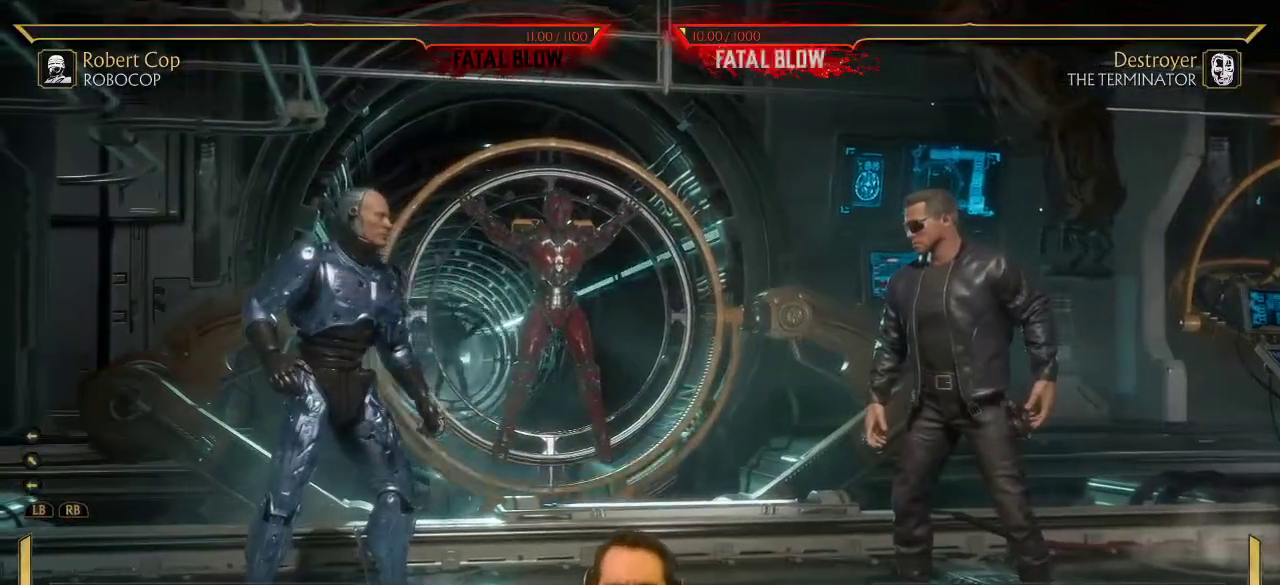
Gameplay with a controller (Xbox layout); each line is a JSON object with the inputs held at the frame after it (dt_ms = milliseconds from this image to that frame). "events" lists button and stick changes between this image and that frame as [ms after this image, input, new state], when the widget could be followed in between. This document gives stick clicks only as held states, not as events.
{"dt_ms": 500, "buttons": ["DPAD_LEFT"], "left_stick": "center", "right_stick": "center", "events": [[383, "DPAD_LEFT", "down"]]}
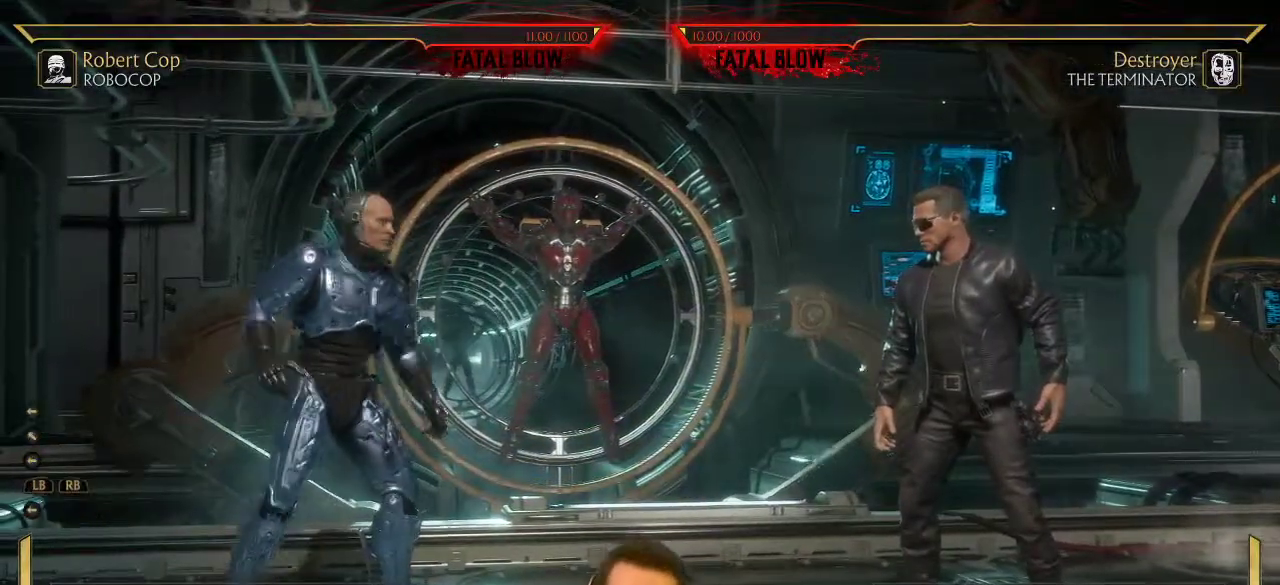
{"dt_ms": 400, "buttons": ["DPAD_LEFT"], "left_stick": "center", "right_stick": "center", "events": [[133, "DPAD_LEFT", "up"], [133, "SELECT", "down"], [250, "SELECT", "up"], [317, "DPAD_LEFT", "down"]]}
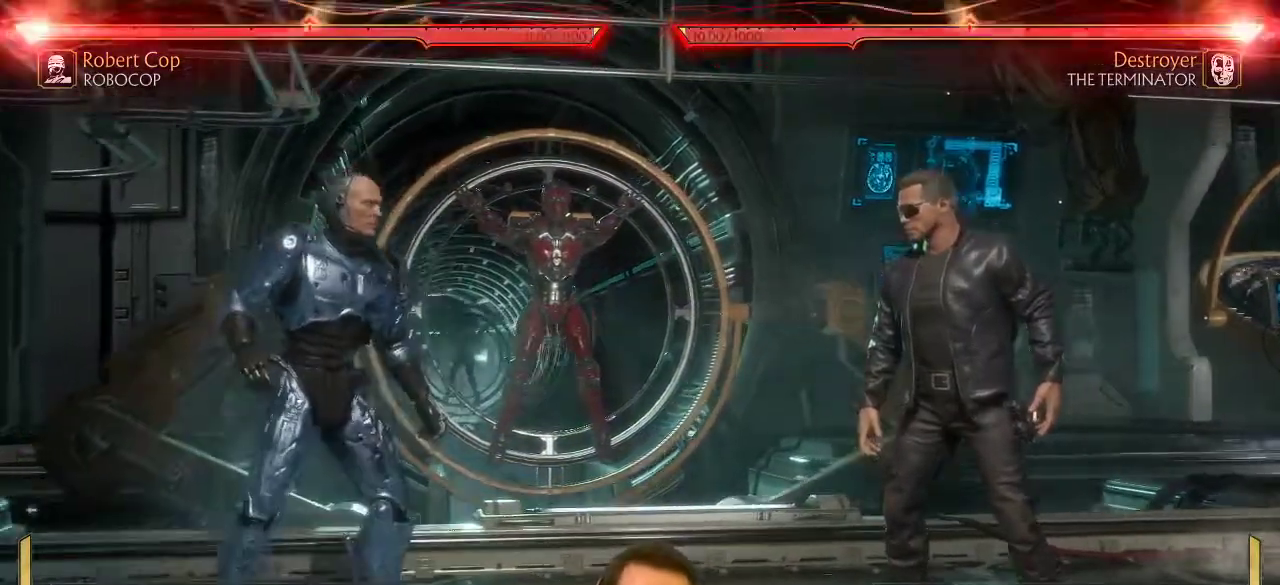
{"dt_ms": 600, "buttons": ["DPAD_LEFT"], "left_stick": "center", "right_stick": "center", "events": []}
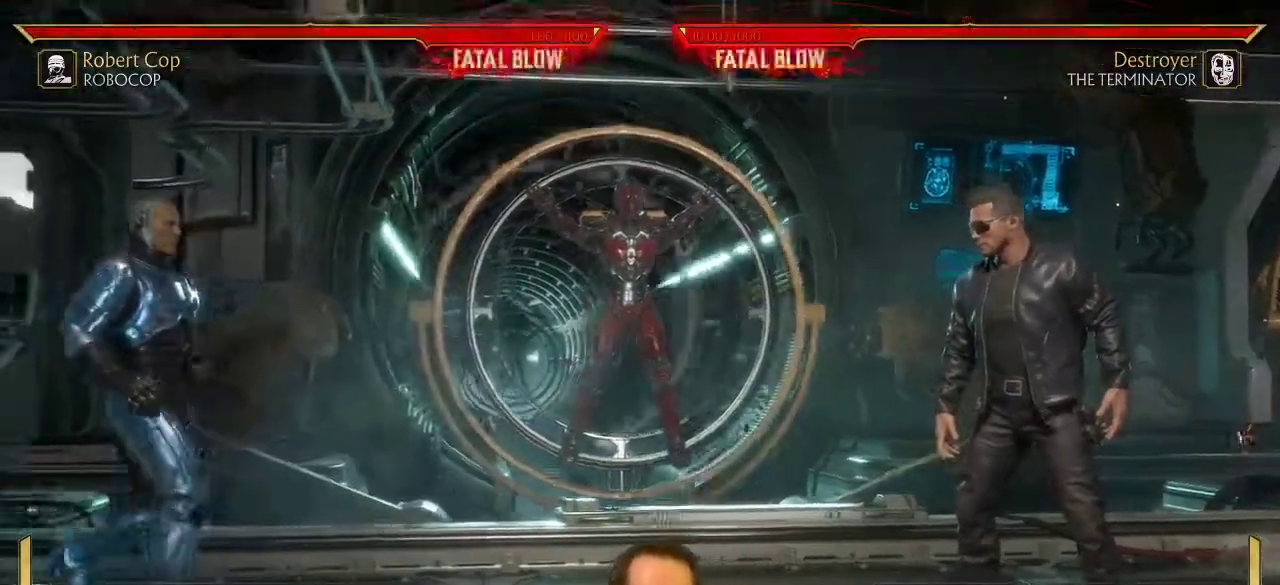
{"dt_ms": 400, "buttons": ["L1"], "left_stick": "center", "right_stick": "center", "events": [[217, "DPAD_LEFT", "up"], [300, "L1", "down"], [300, "R1", "down"], [367, "R1", "up"]]}
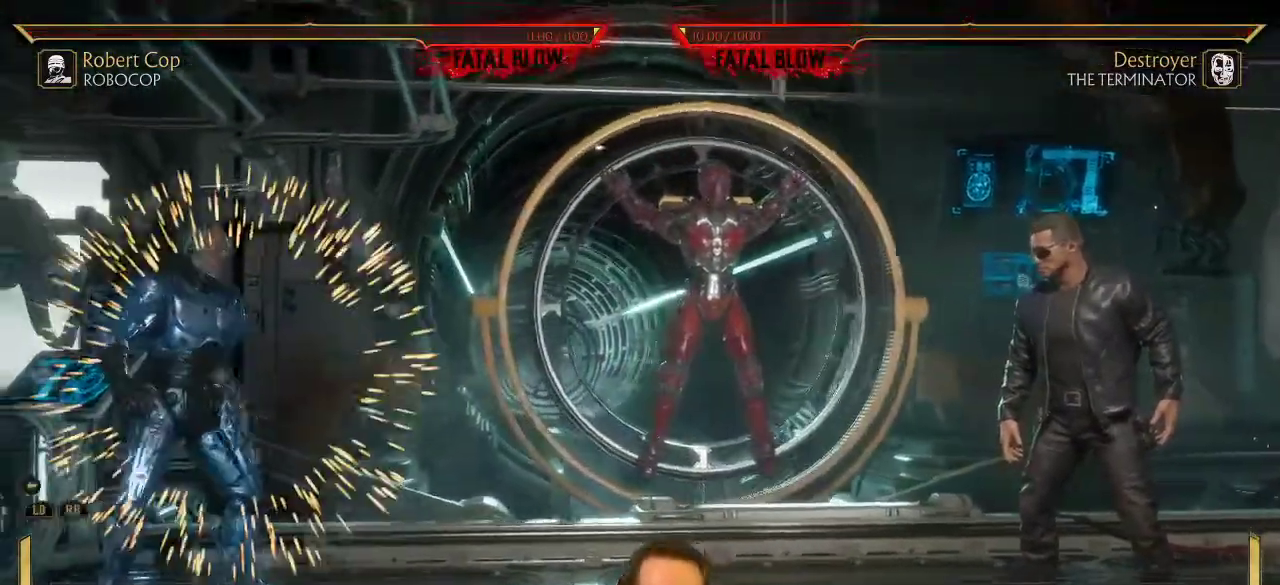
{"dt_ms": 800, "buttons": ["DPAD_DOWN"], "left_stick": "center", "right_stick": "center", "events": [[17, "L1", "up"], [733, "DPAD_DOWN", "down"]]}
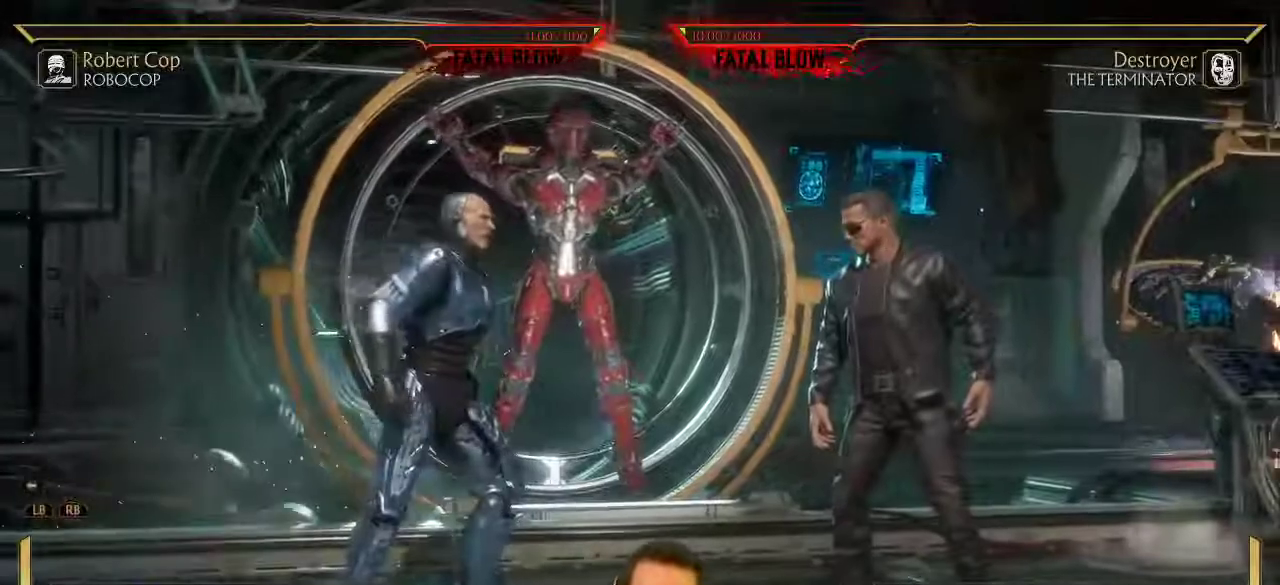
{"dt_ms": 300, "buttons": ["DPAD_DOWN"], "left_stick": "center", "right_stick": "center", "events": []}
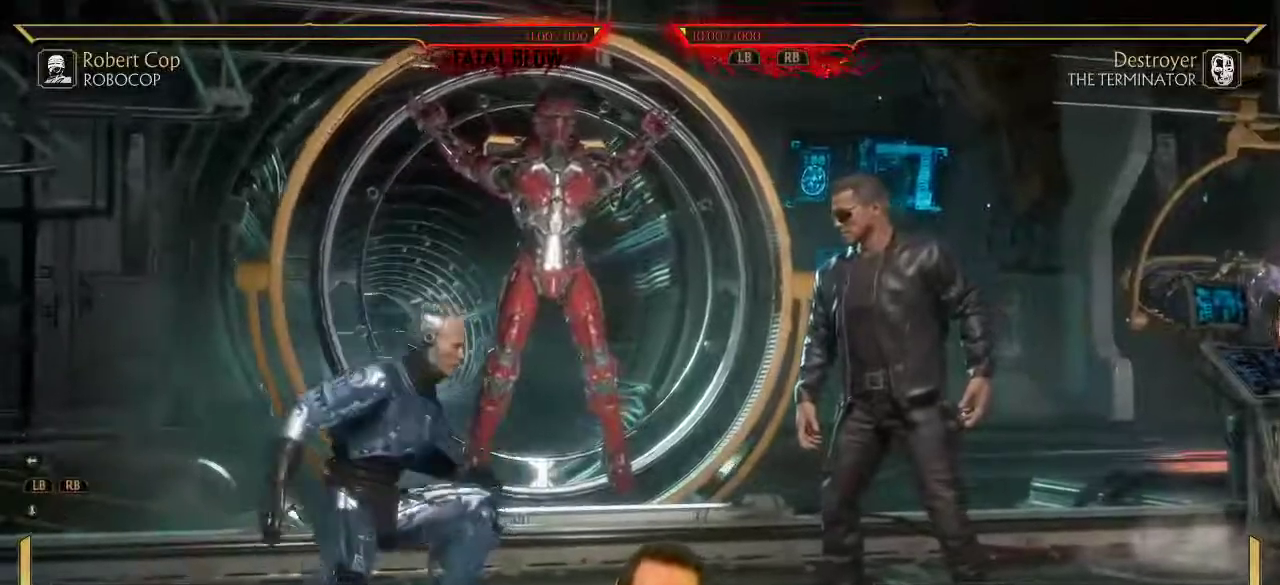
{"dt_ms": 400, "buttons": ["SELECT"], "left_stick": "center", "right_stick": "center", "events": [[100, "DPAD_DOWN", "up"], [317, "SELECT", "down"]]}
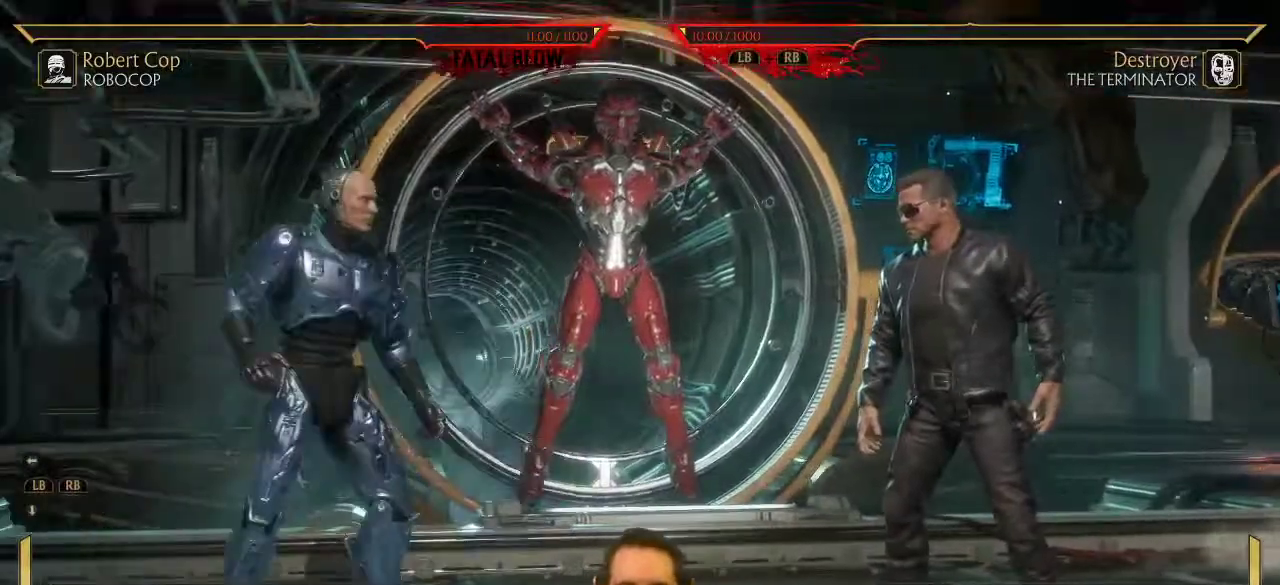
{"dt_ms": 600, "buttons": ["DPAD_RIGHT"], "left_stick": "center", "right_stick": "center", "events": [[33, "SELECT", "up"], [233, "DPAD_DOWN", "down"], [450, "DPAD_DOWN", "up"], [450, "DPAD_RIGHT", "down"]]}
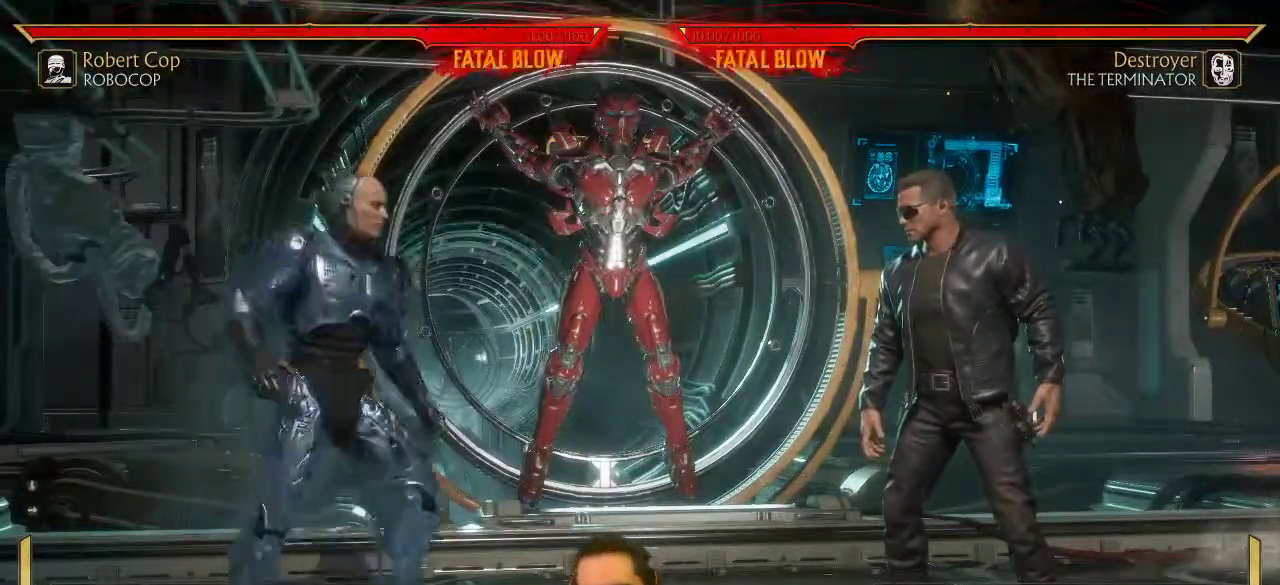
{"dt_ms": 500, "buttons": ["DPAD_LEFT"], "left_stick": "center", "right_stick": "center", "events": [[233, "DPAD_RIGHT", "up"], [483, "DPAD_LEFT", "down"]]}
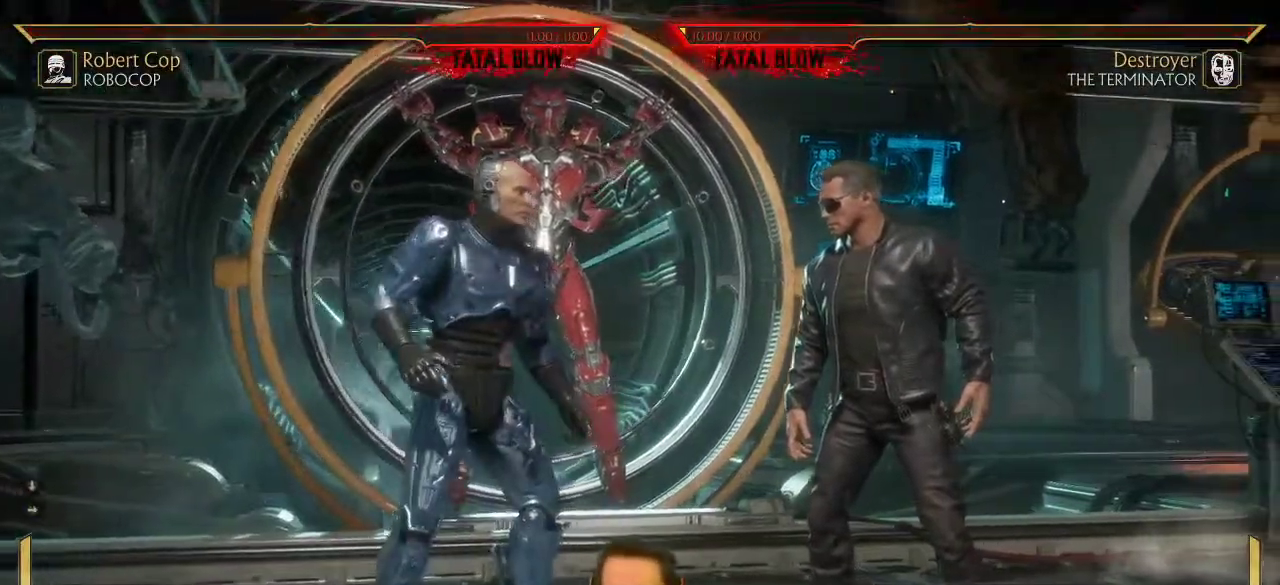
{"dt_ms": 700, "buttons": [], "left_stick": "center", "right_stick": "center", "events": [[567, "DPAD_LEFT", "up"]]}
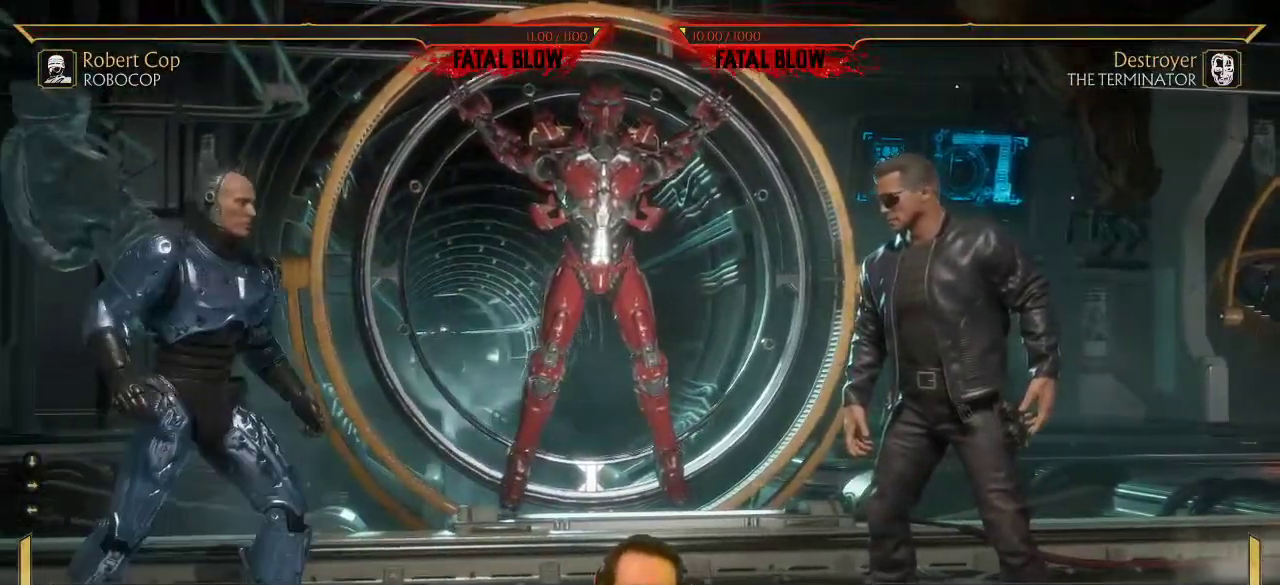
{"dt_ms": 300, "buttons": [], "left_stick": "center", "right_stick": "center", "events": []}
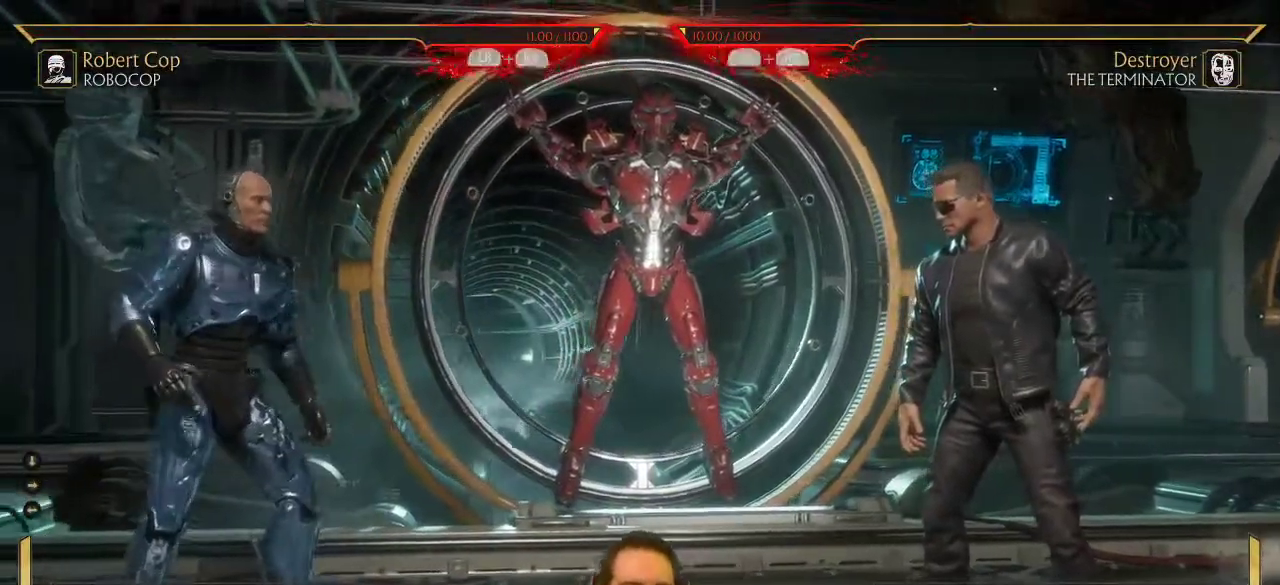
{"dt_ms": 500, "buttons": [], "left_stick": "center", "right_stick": "center", "events": []}
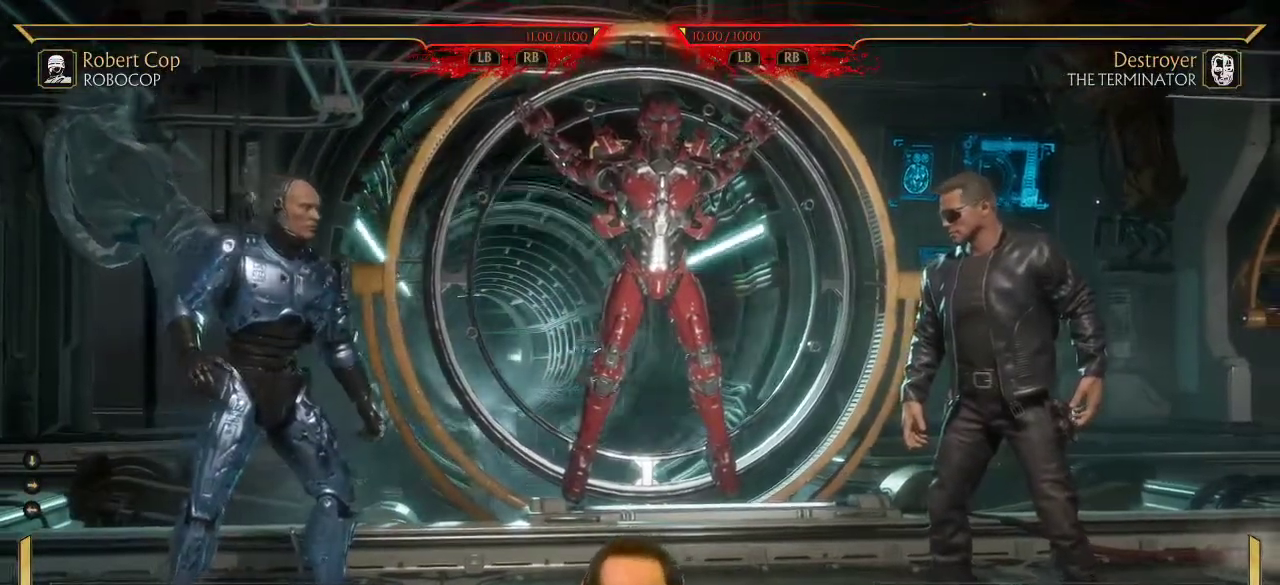
{"dt_ms": 500, "buttons": ["DPAD_RIGHT"], "left_stick": "center", "right_stick": "center", "events": [[17, "DPAD_RIGHT", "down"]]}
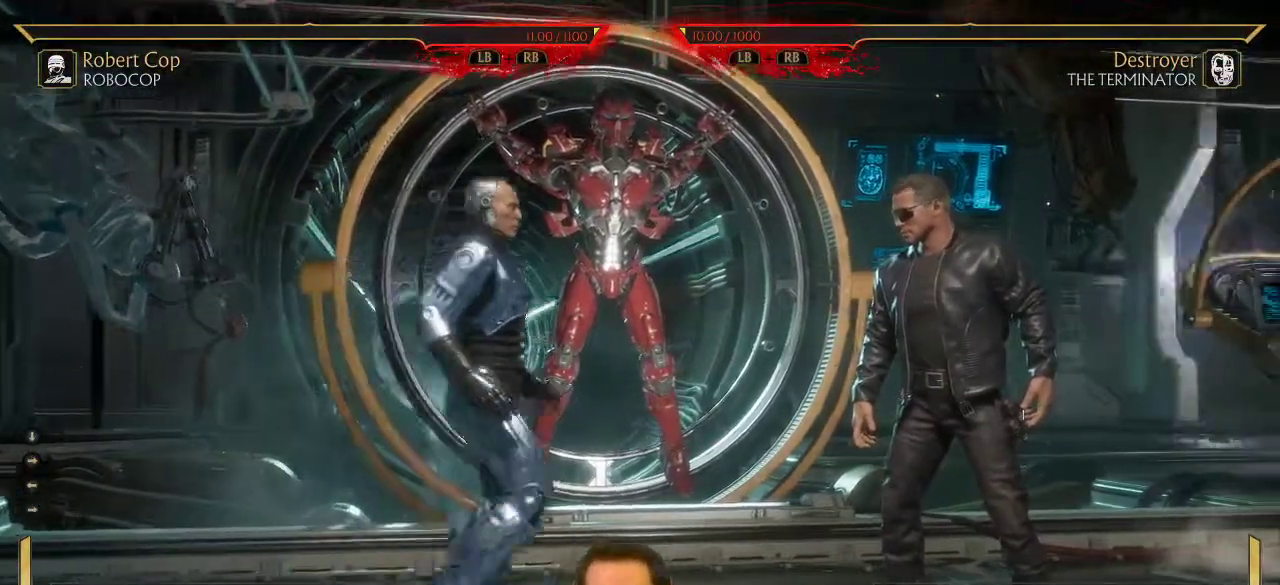
{"dt_ms": 400, "buttons": ["Y", "DPAD_RIGHT"], "left_stick": "center", "right_stick": "center", "events": [[267, "A", "down"], [333, "Y", "down"], [367, "A", "up"]]}
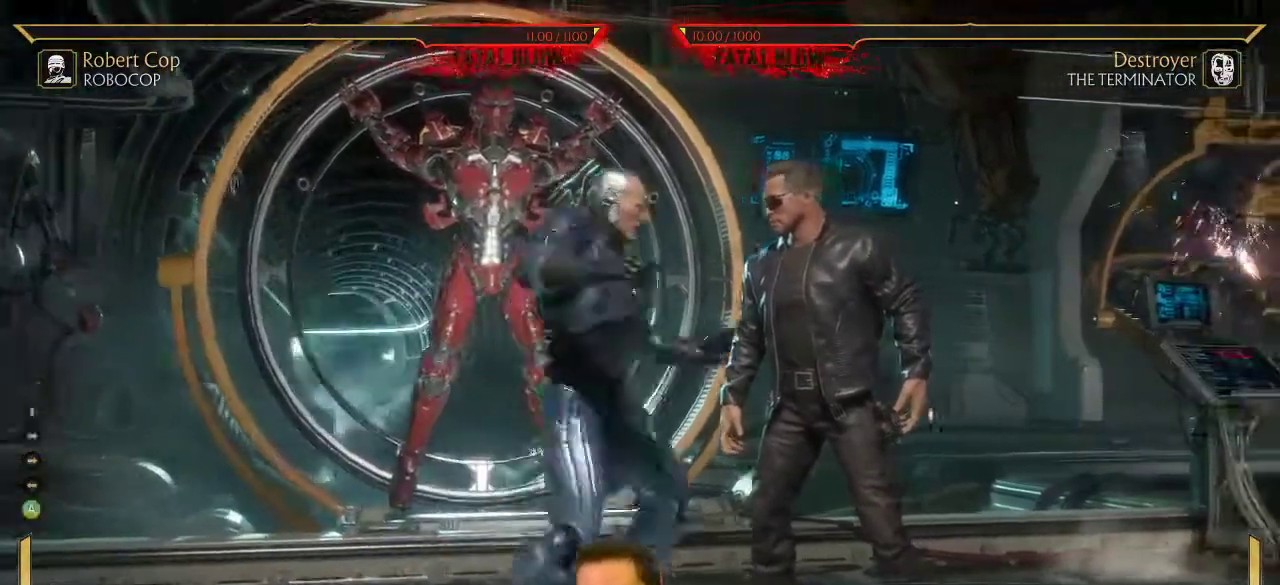
{"dt_ms": 700, "buttons": ["DPAD_RIGHT"], "left_stick": "center", "right_stick": "center", "events": [[33, "Y", "up"]]}
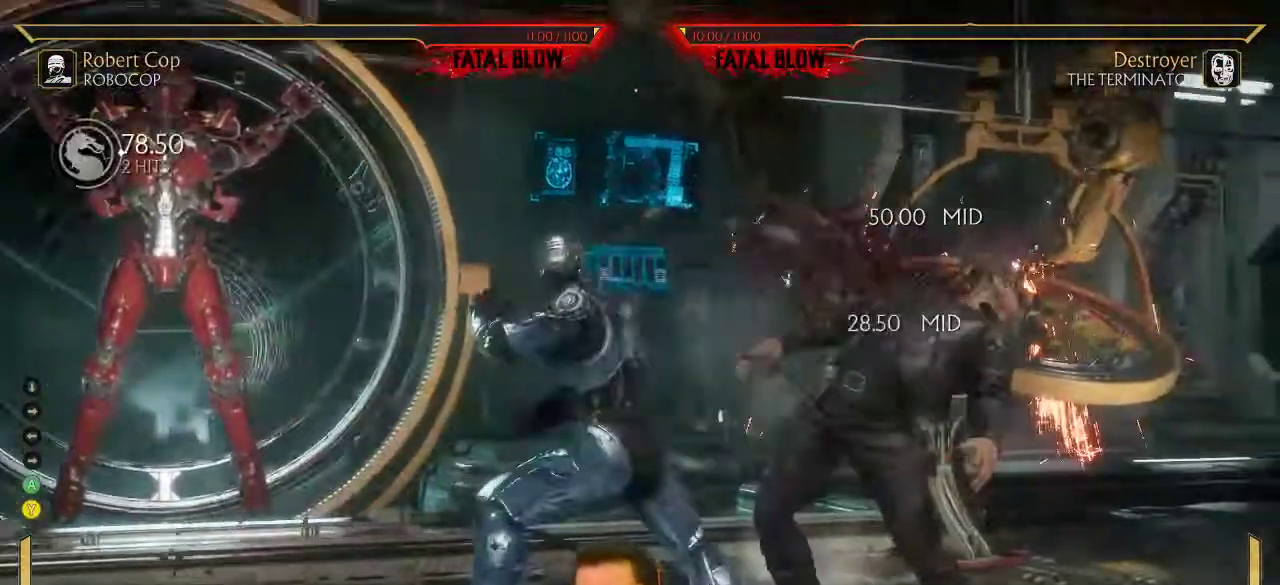
{"dt_ms": 400, "buttons": ["A", "DPAD_RIGHT"], "left_stick": "center", "right_stick": "center", "events": [[117, "DPAD_RIGHT", "up"], [300, "DPAD_RIGHT", "down"], [400, "A", "down"]]}
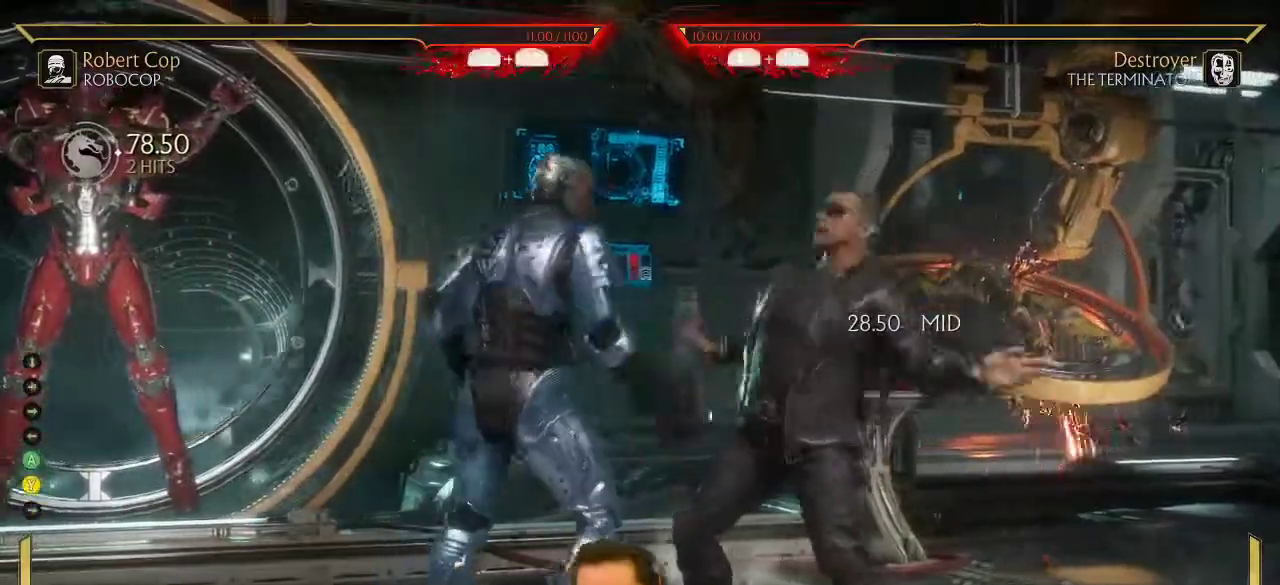
{"dt_ms": 300, "buttons": ["DPAD_RIGHT"], "left_stick": "center", "right_stick": "center", "events": [[83, "Y", "down"], [100, "A", "up"], [150, "Y", "up"]]}
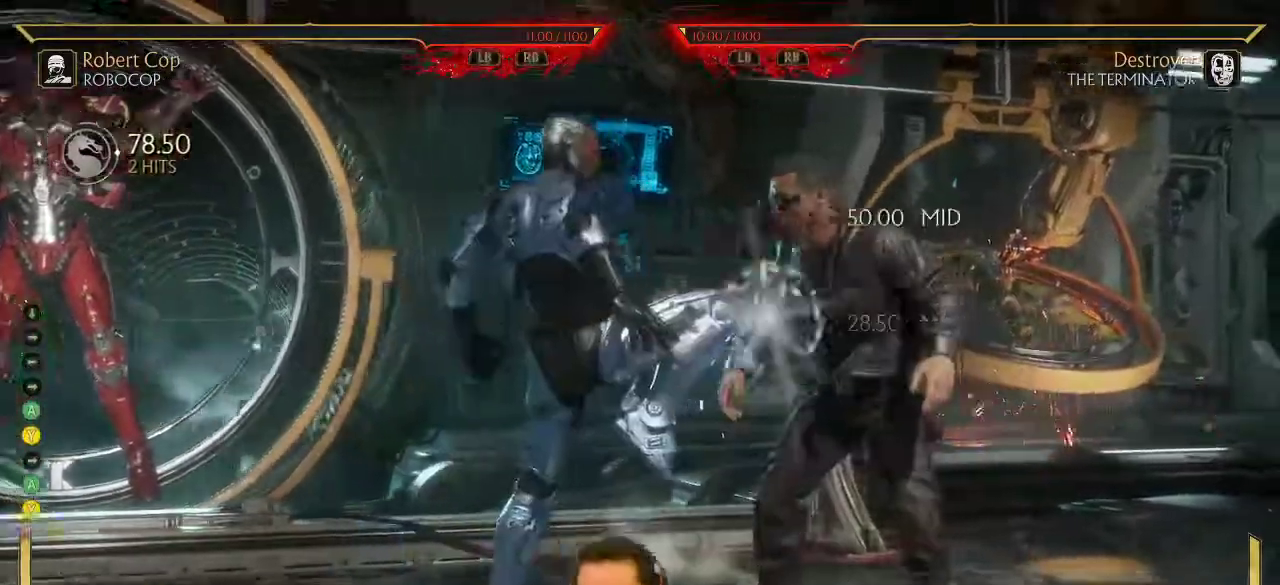
{"dt_ms": 700, "buttons": ["DPAD_RIGHT"], "left_stick": "center", "right_stick": "center", "events": []}
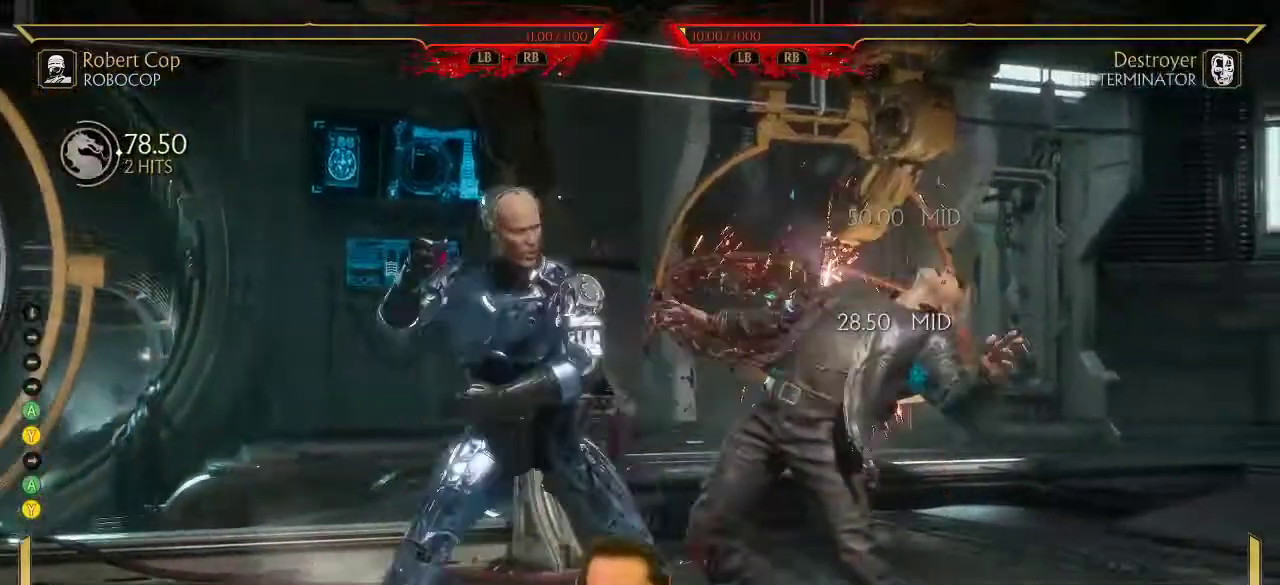
{"dt_ms": 500, "buttons": [], "left_stick": "center", "right_stick": "center", "events": [[333, "DPAD_RIGHT", "up"]]}
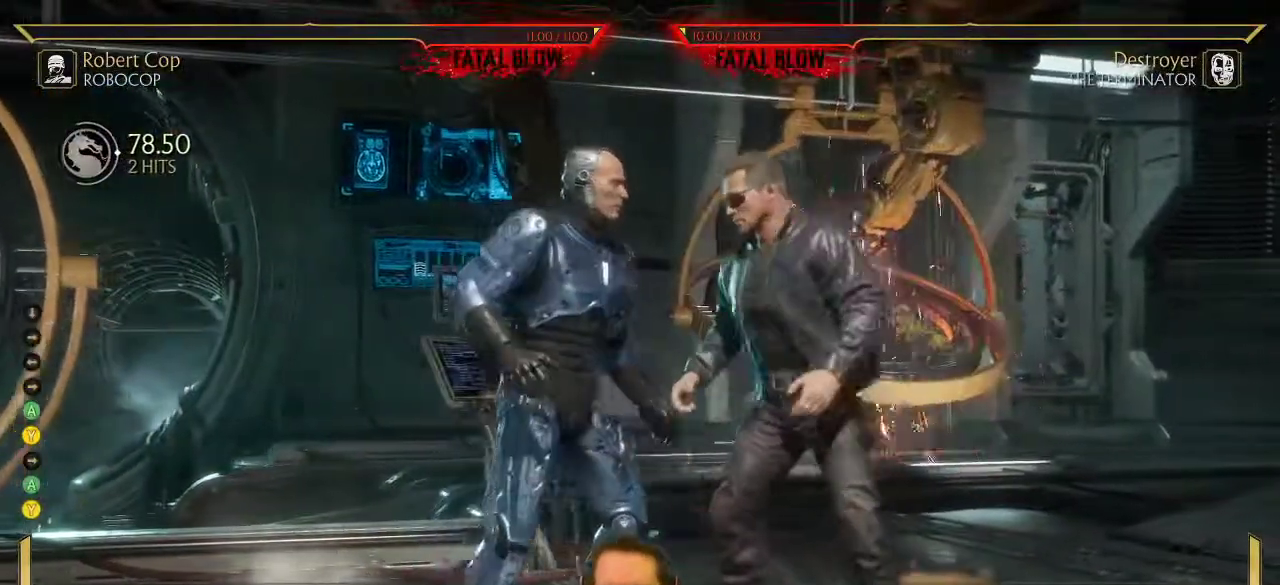
{"dt_ms": 300, "buttons": ["DPAD_RIGHT"], "left_stick": "center", "right_stick": "center", "events": [[200, "DPAD_RIGHT", "down"]]}
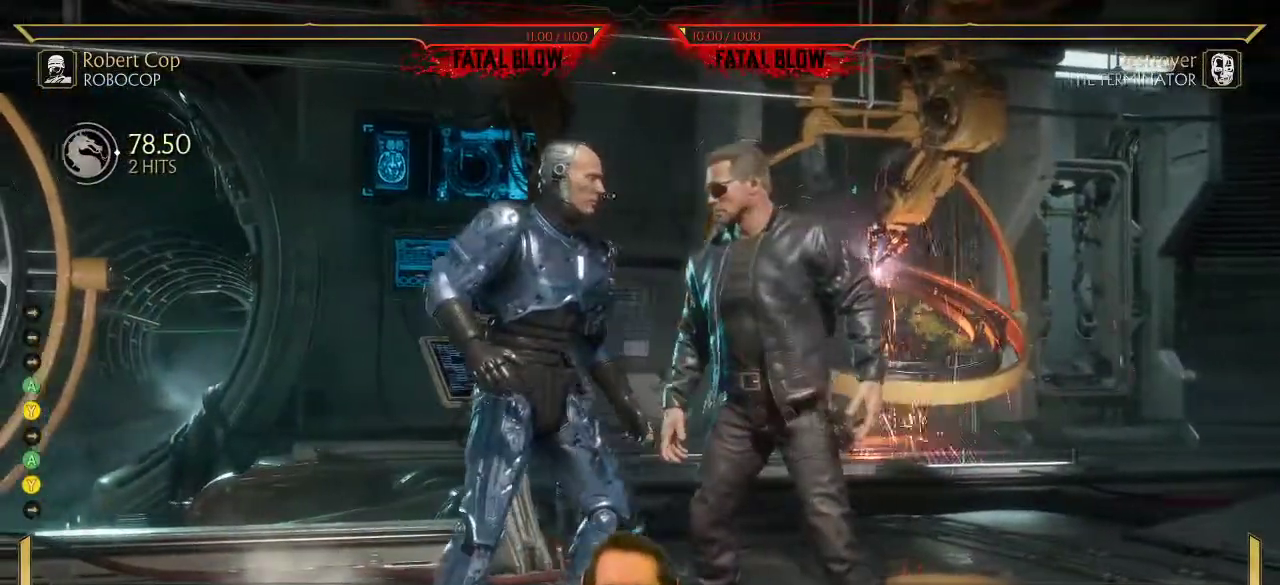
{"dt_ms": 700, "buttons": [], "left_stick": "center", "right_stick": "center", "events": [[33, "A", "down"], [100, "Y", "down"], [117, "A", "up"], [200, "Y", "up"], [517, "DPAD_RIGHT", "up"]]}
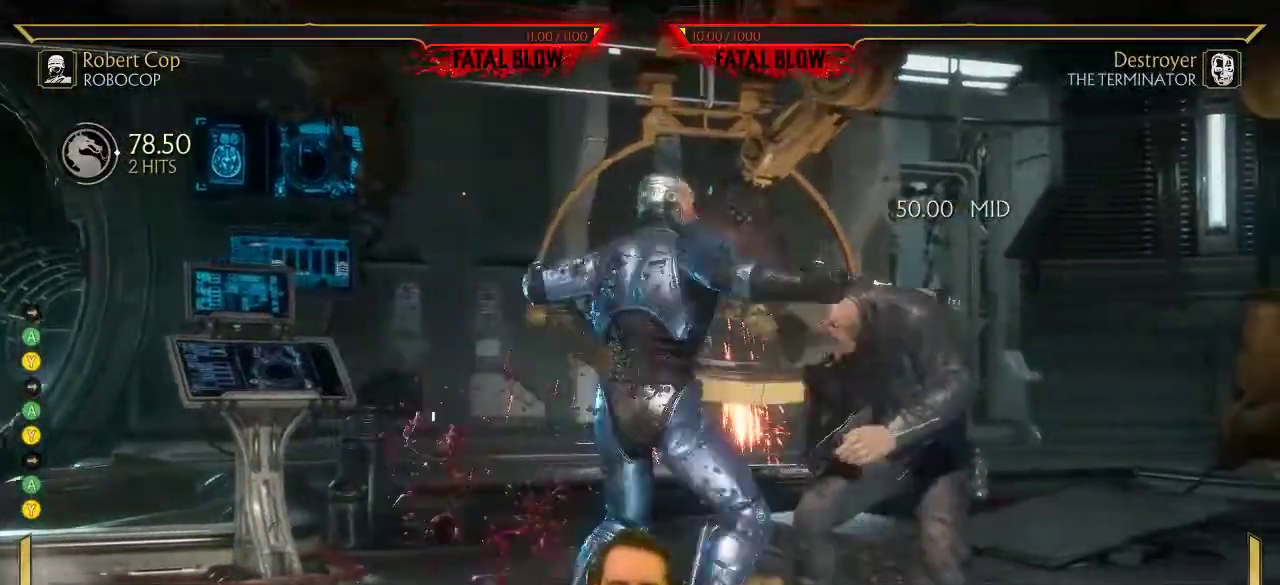
{"dt_ms": 500, "buttons": ["DPAD_RIGHT"], "left_stick": "center", "right_stick": "center", "events": [[17, "SELECT", "down"], [133, "SELECT", "up"], [150, "DPAD_RIGHT", "down"]]}
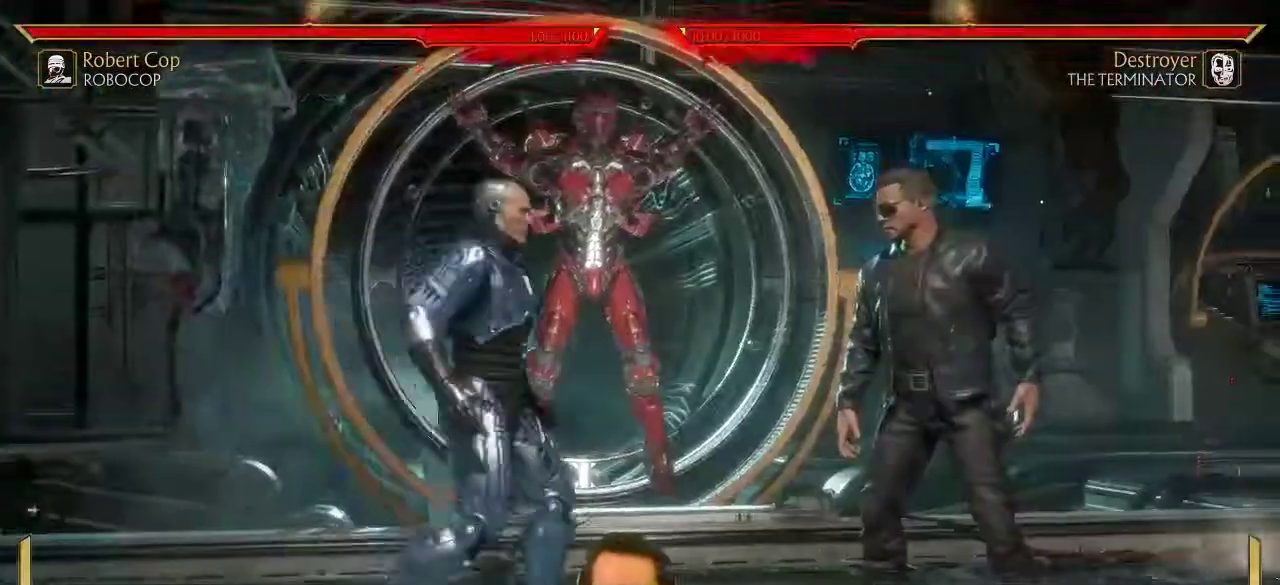
{"dt_ms": 400, "buttons": ["DPAD_LEFT"], "left_stick": "center", "right_stick": "center", "events": [[267, "DPAD_RIGHT", "up"], [283, "DPAD_LEFT", "down"], [317, "Y", "down"], [400, "Y", "up"]]}
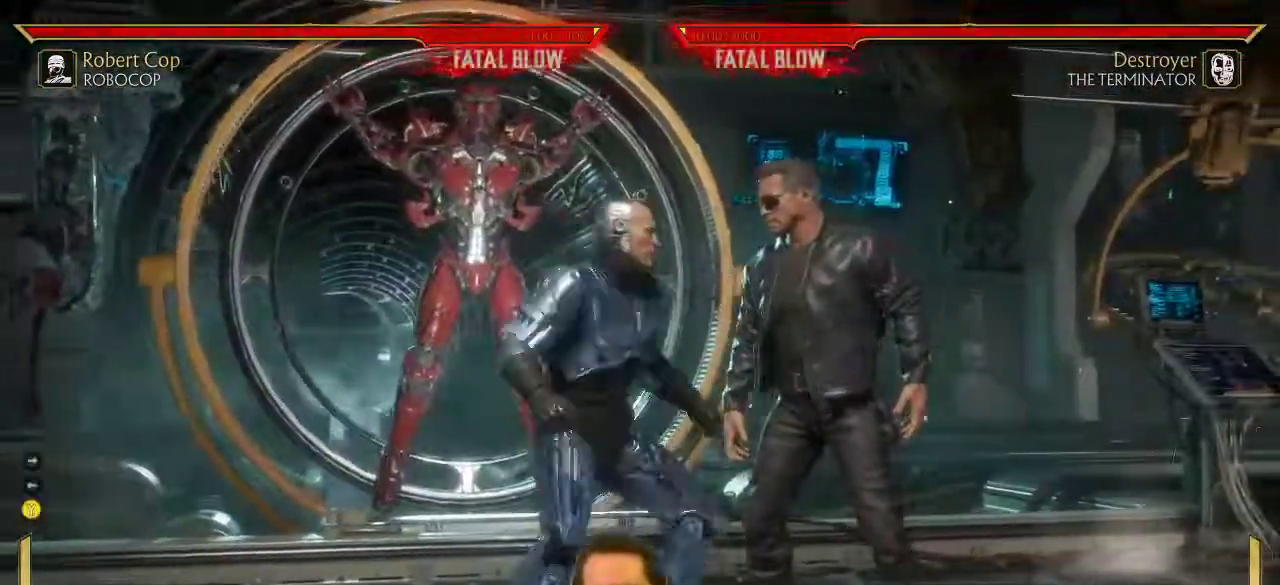
{"dt_ms": 800, "buttons": ["DPAD_LEFT"], "left_stick": "center", "right_stick": "center", "events": [[433, "DPAD_LEFT", "up"], [717, "DPAD_DOWN", "down"], [767, "DPAD_LEFT", "down"], [800, "DPAD_DOWN", "up"]]}
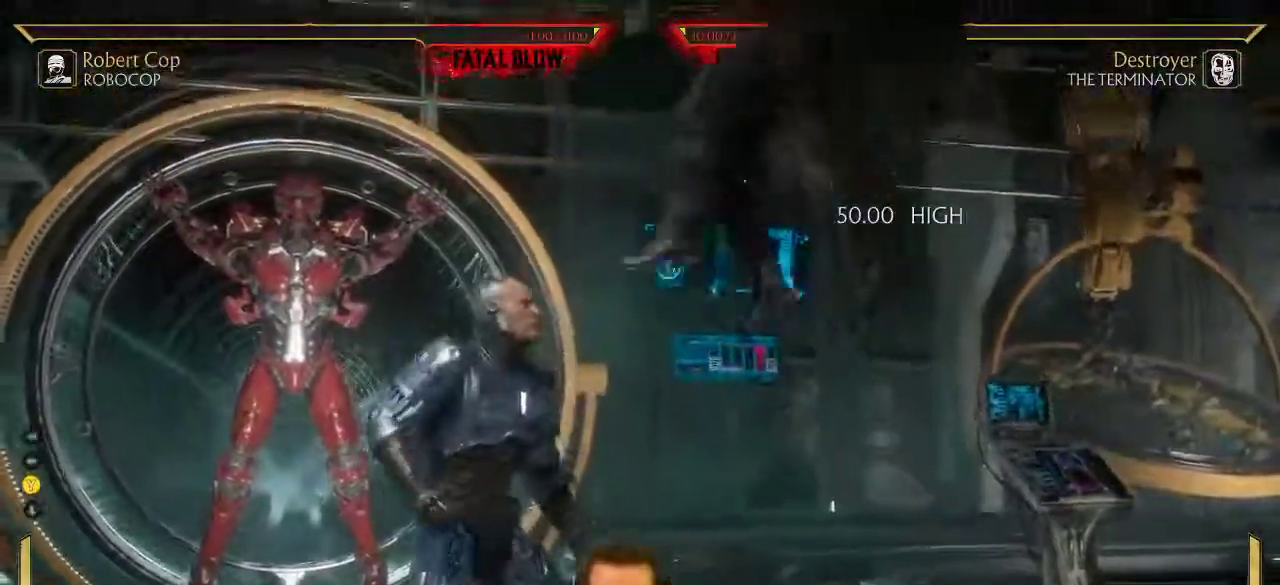
{"dt_ms": 300, "buttons": [], "left_stick": "center", "right_stick": "center", "events": [[83, "DPAD_LEFT", "up"], [183, "R2", "down"], [250, "R2", "up"]]}
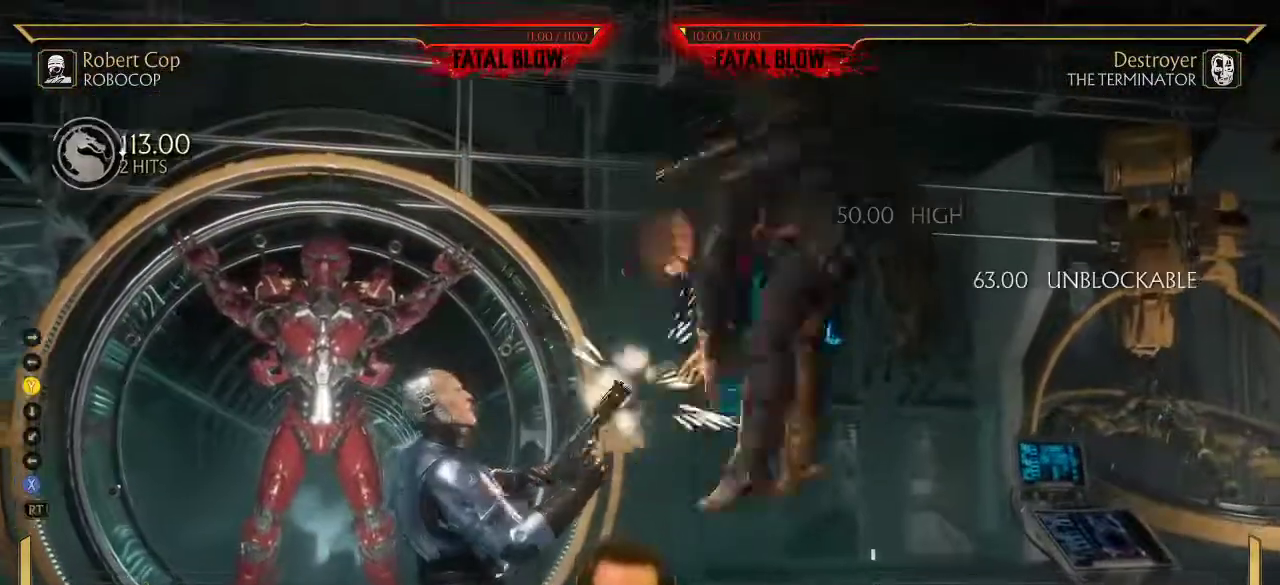
{"dt_ms": 400, "buttons": [], "left_stick": "center", "right_stick": "center", "events": []}
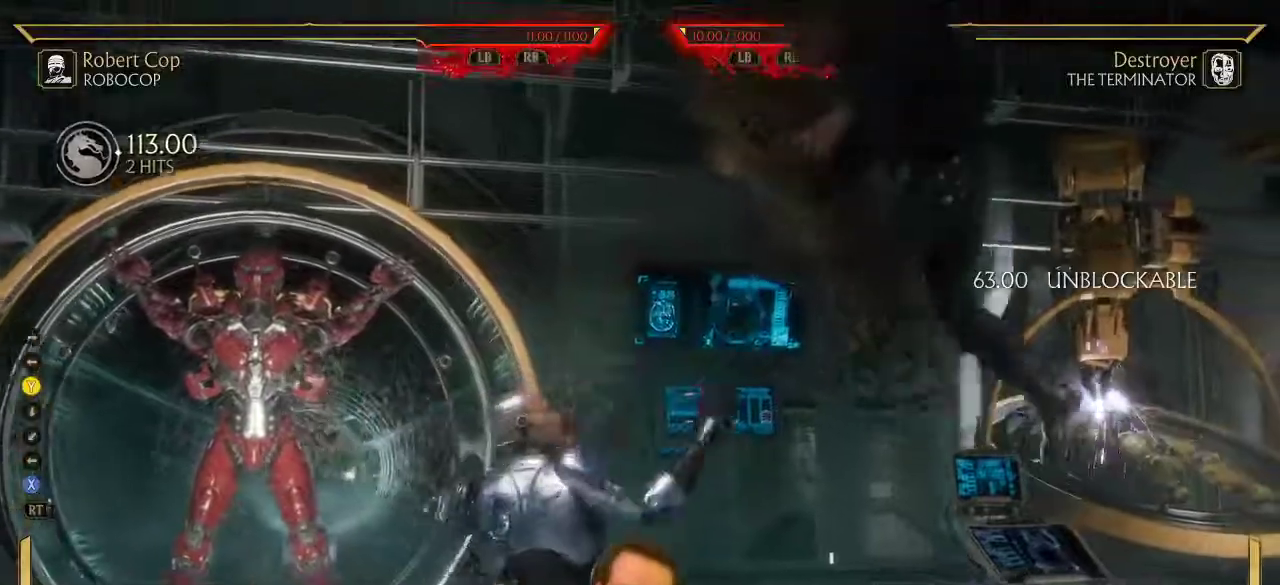
{"dt_ms": 700, "buttons": ["DPAD_RIGHT"], "left_stick": "center", "right_stick": "center", "events": [[200, "DPAD_RIGHT", "down"]]}
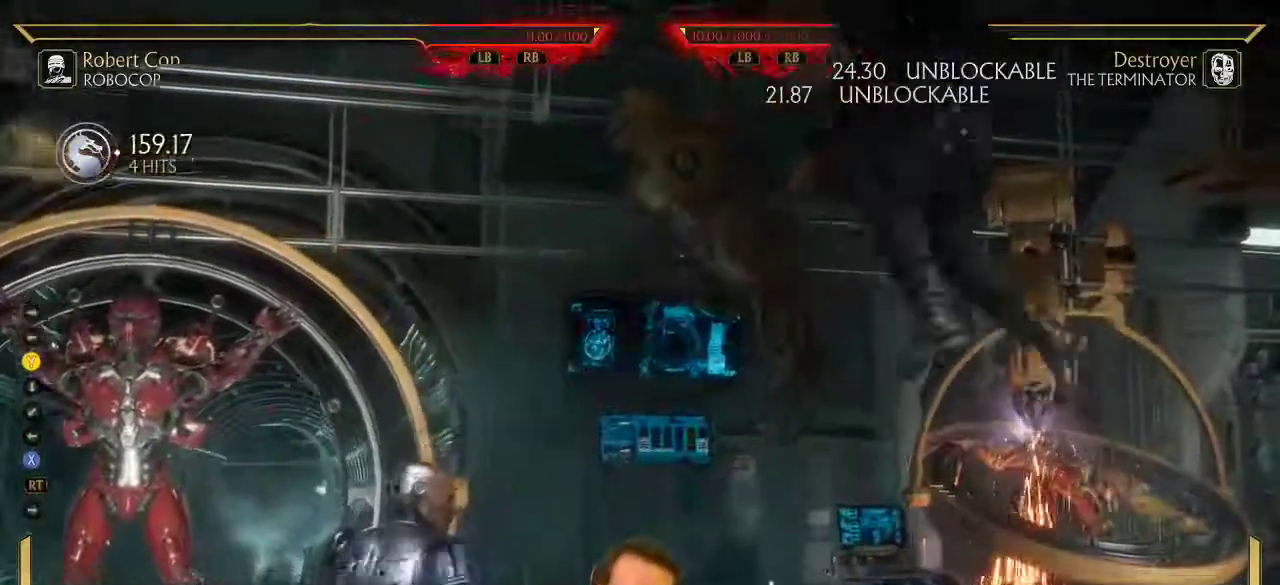
{"dt_ms": 400, "buttons": ["L1", "R1", "DPAD_RIGHT"], "left_stick": "center", "right_stick": "center", "events": [[33, "A", "down"], [133, "Y", "down"], [183, "A", "up"], [250, "Y", "up"], [383, "L1", "down"], [383, "R1", "down"]]}
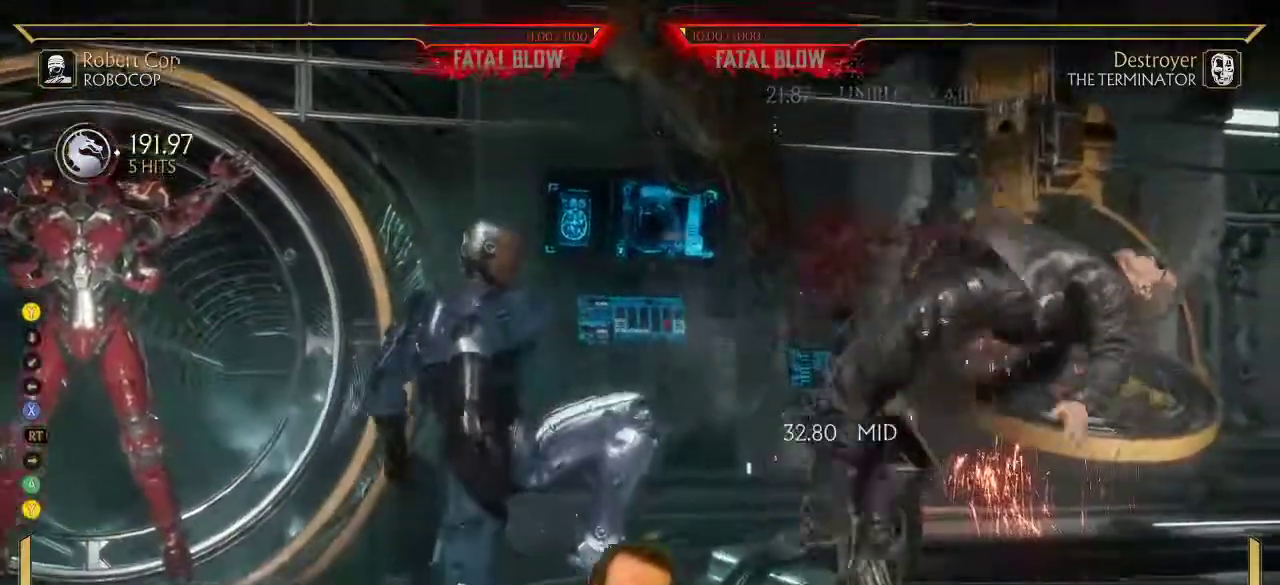
{"dt_ms": 300, "buttons": ["DPAD_RIGHT"], "left_stick": "center", "right_stick": "center", "events": [[50, "L1", "up"], [67, "R1", "up"]]}
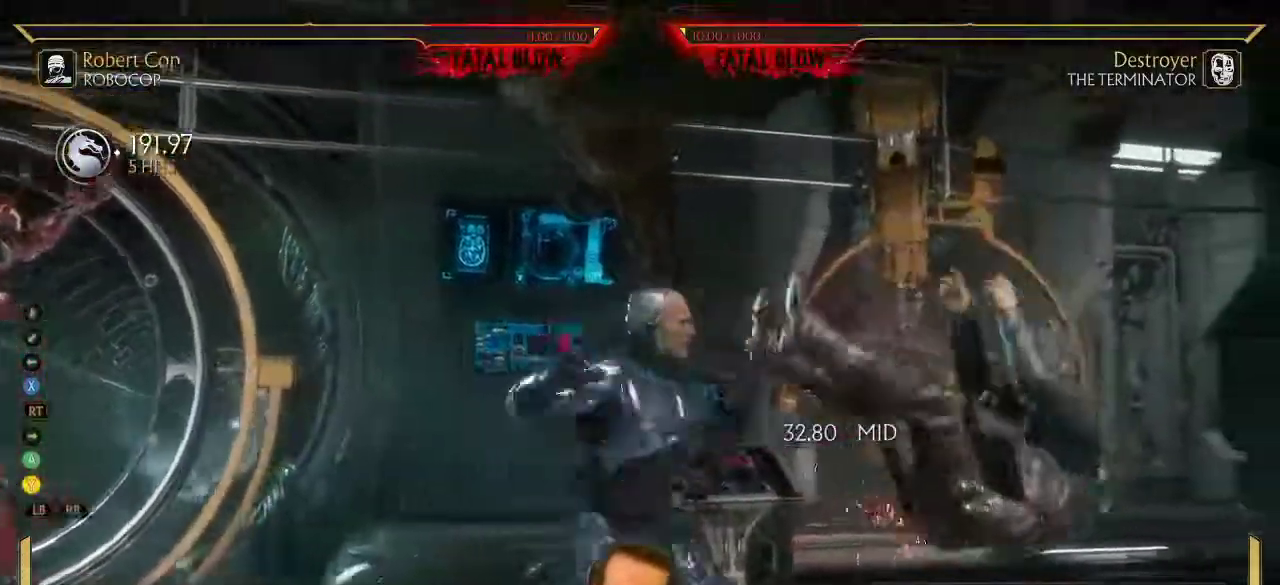
{"dt_ms": 800, "buttons": ["DPAD_RIGHT"], "left_stick": "center", "right_stick": "center", "events": []}
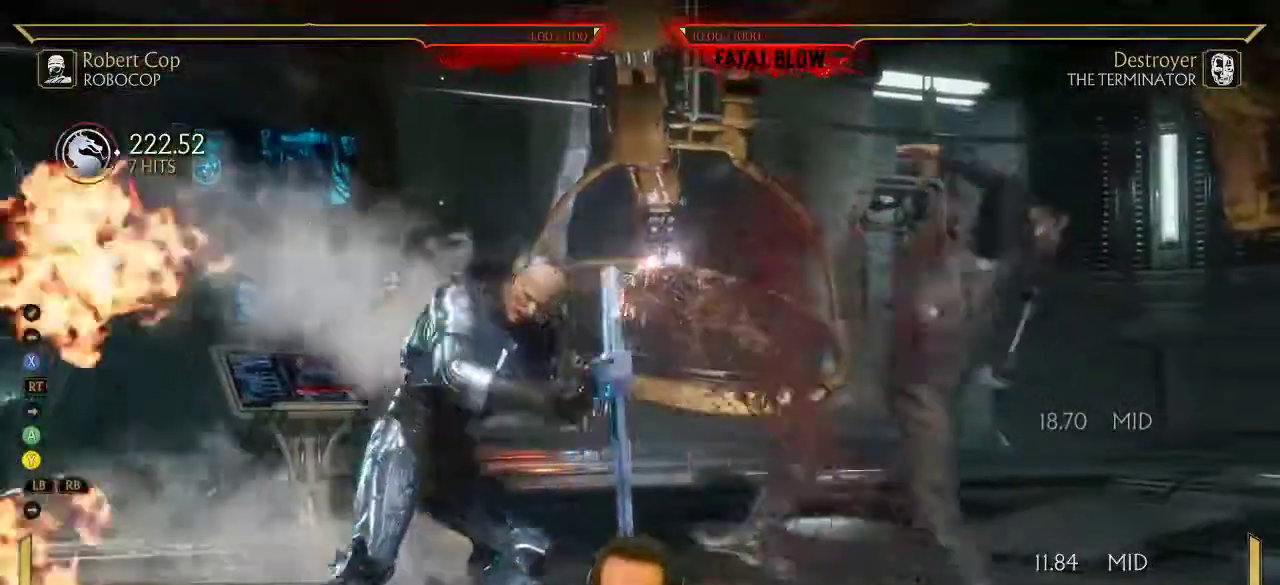
{"dt_ms": 400, "buttons": [], "left_stick": "center", "right_stick": "center", "events": [[217, "DPAD_RIGHT", "up"]]}